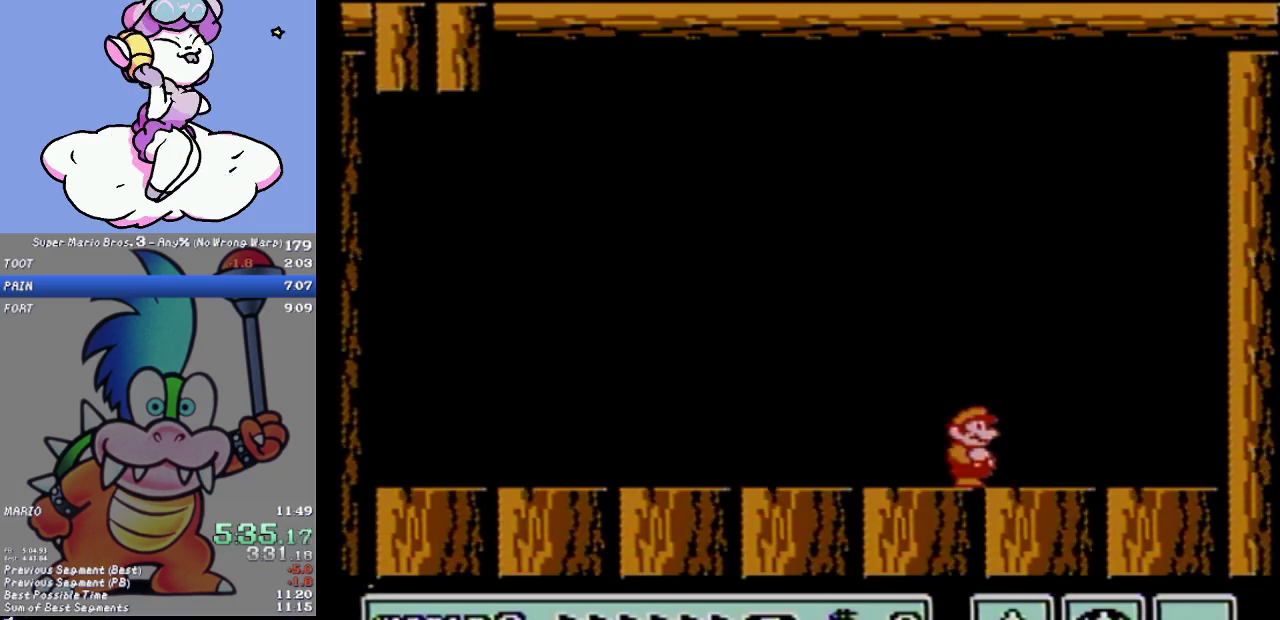
Gameplay with a controller (Nintendo layout); each line is a JSON object with the inputs held at the frame after it. "events" lists button and stick changes between this image and that frame as [ms after this image, input, new state], when the widget could be followed in between. Not read: L3 R3.
{"buttons": [], "events": []}
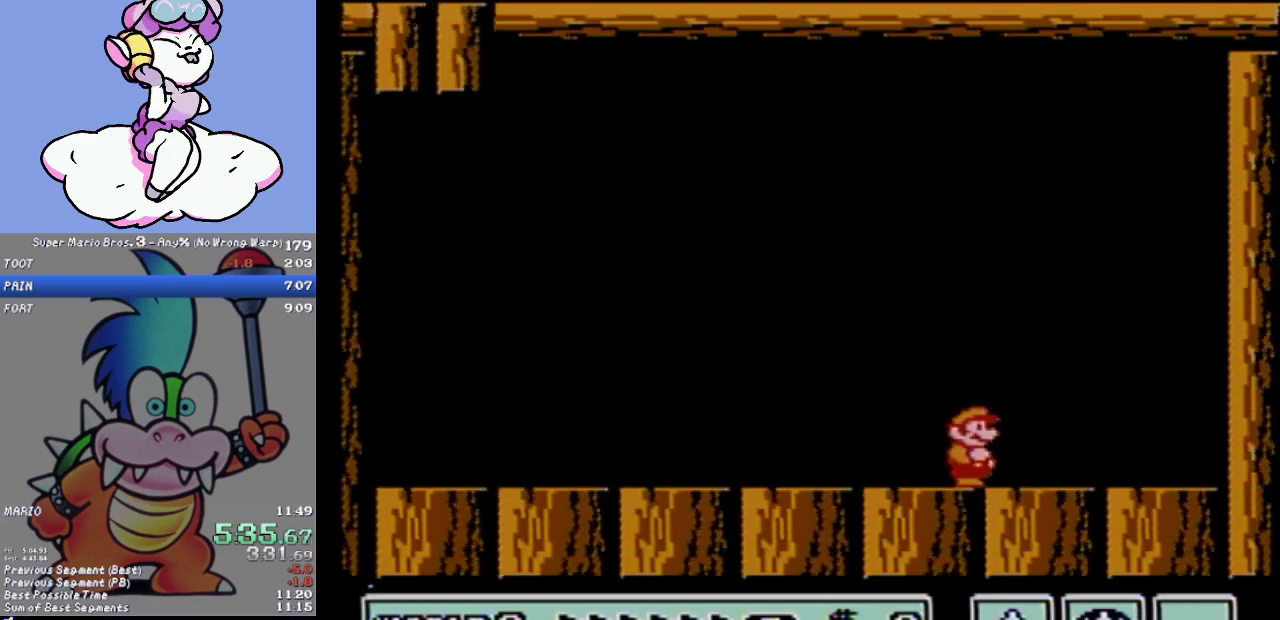
{"buttons": ["DPAD_UP"], "events": [[234, "DPAD_UP", "down"]]}
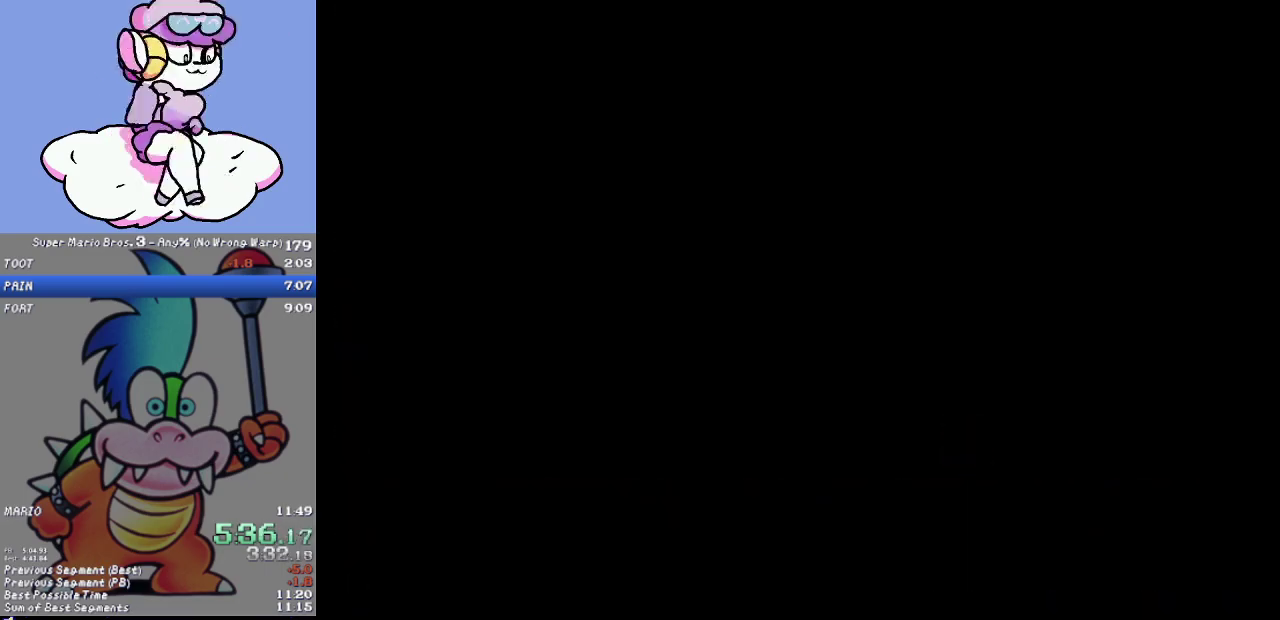
{"buttons": ["DPAD_UP"], "events": []}
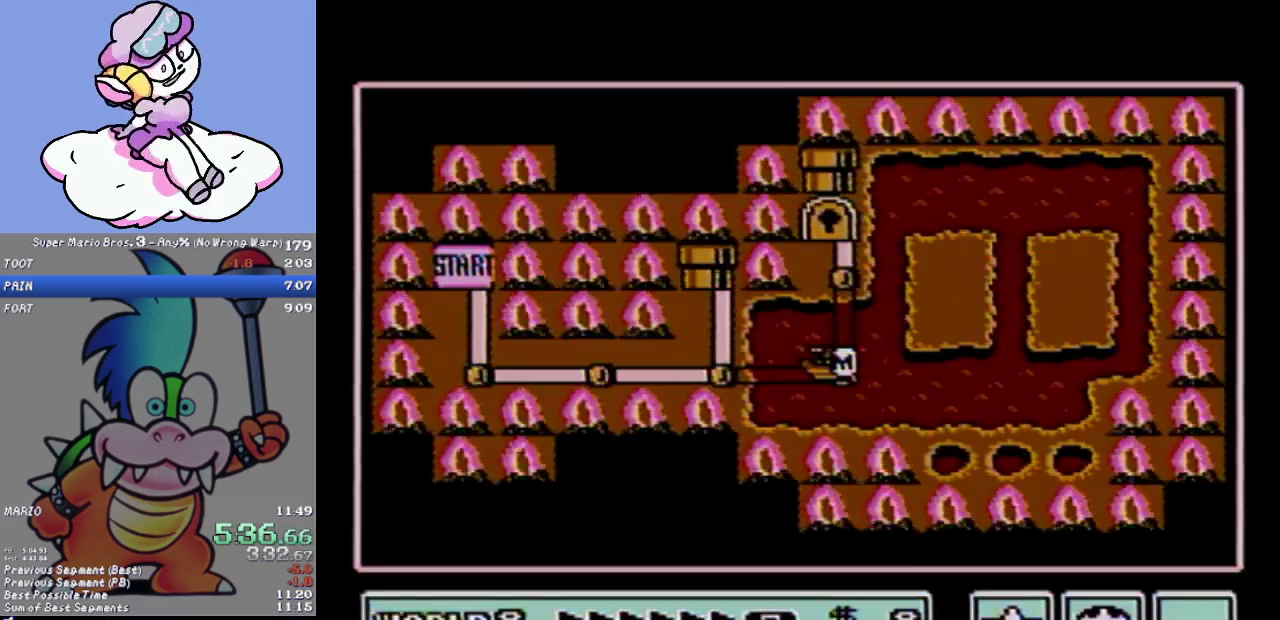
{"buttons": ["DPAD_UP"], "events": []}
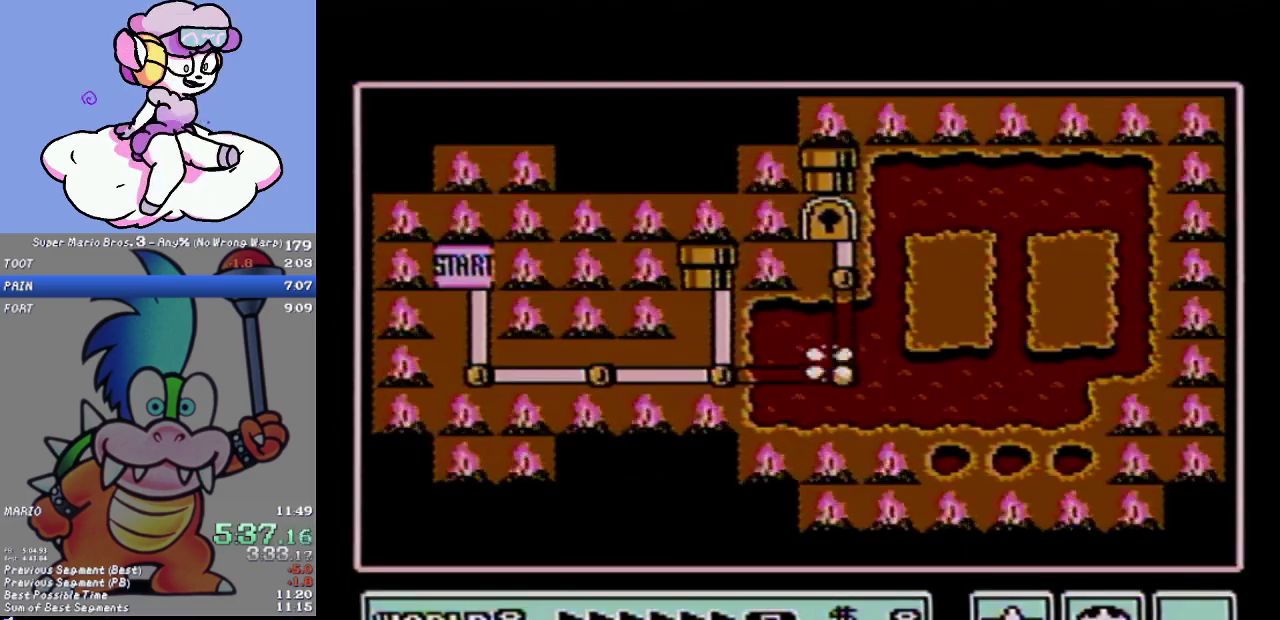
{"buttons": ["DPAD_UP"], "events": []}
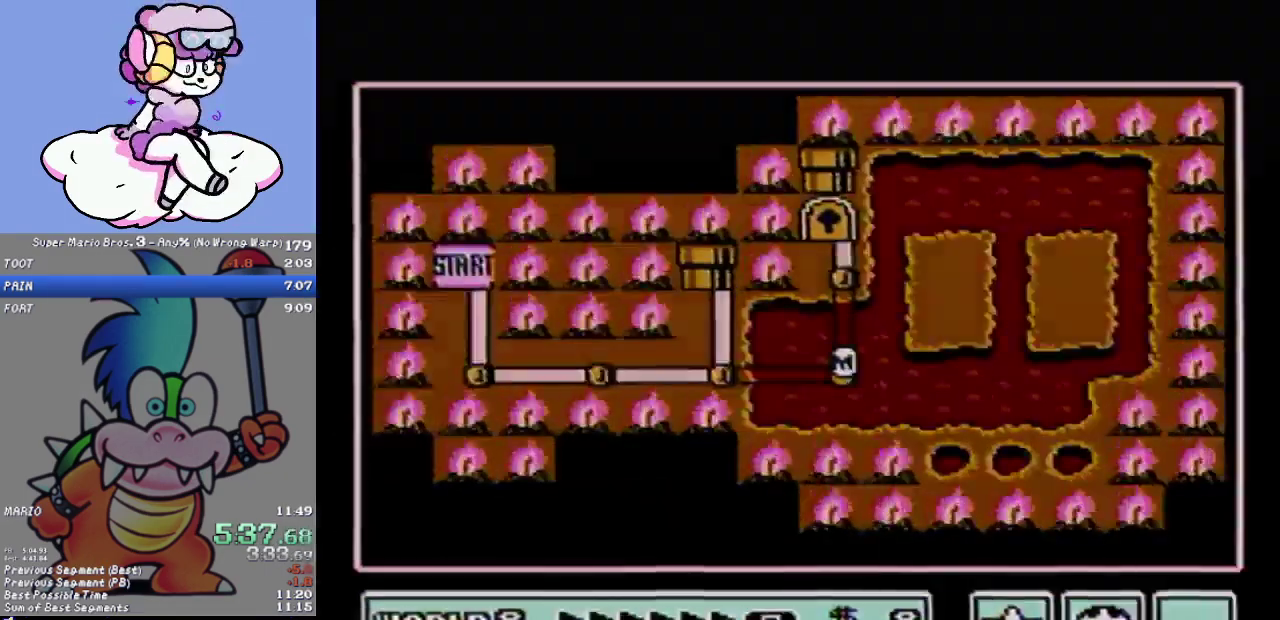
{"buttons": ["DPAD_UP"], "events": []}
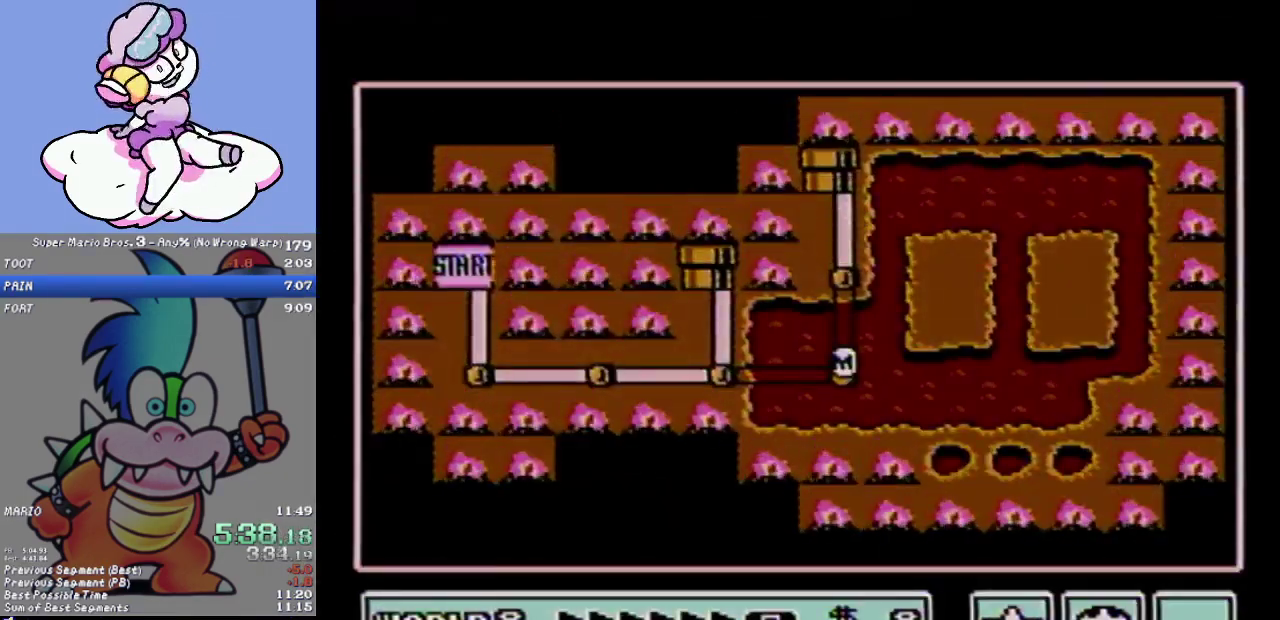
{"buttons": ["DPAD_UP"], "events": []}
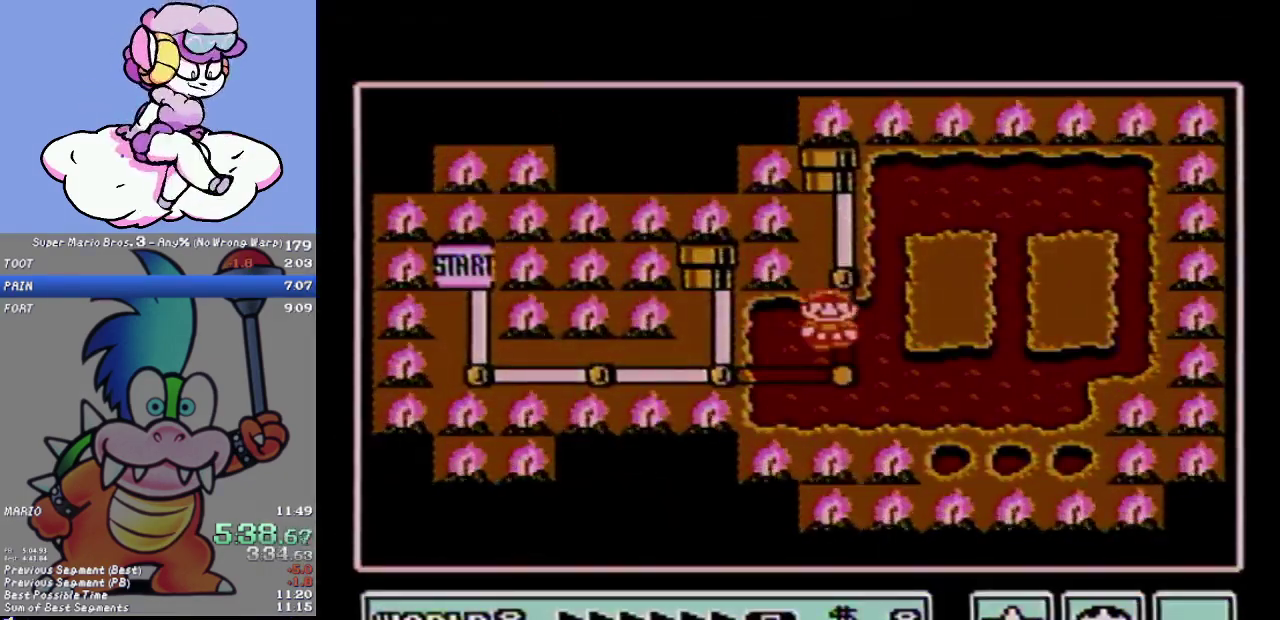
{"buttons": ["DPAD_UP"], "events": [[117, "DPAD_UP", "up"], [217, "DPAD_UP", "down"], [367, "DPAD_UP", "up"], [434, "DPAD_UP", "down"]]}
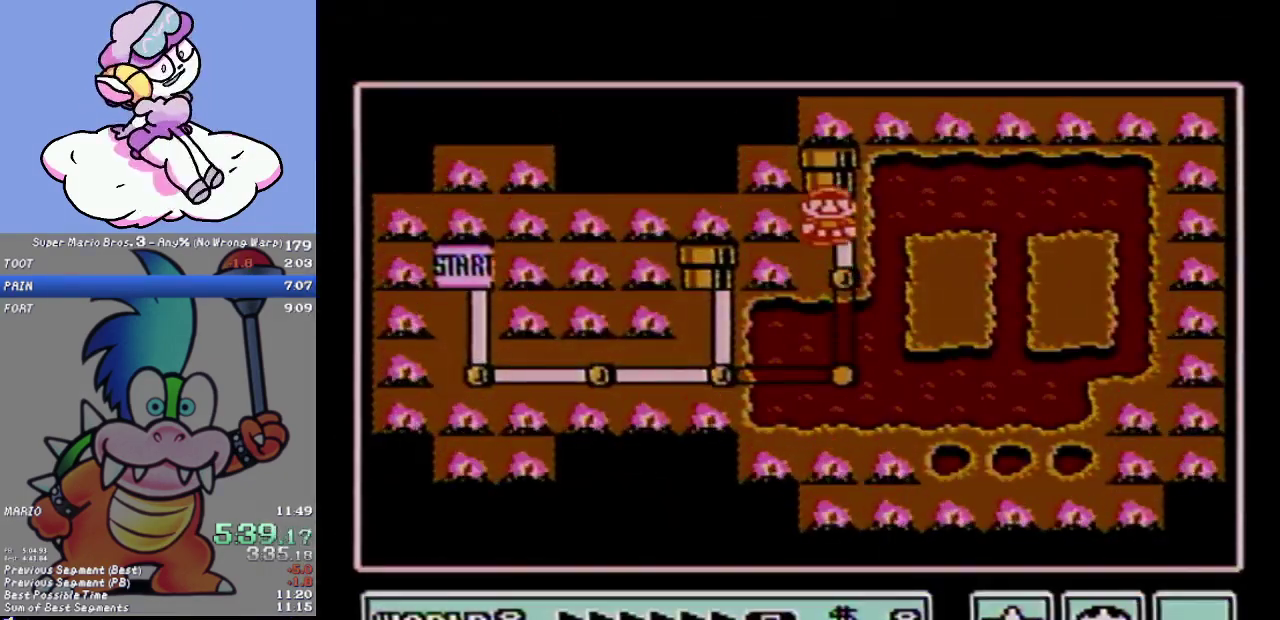
{"buttons": [], "events": [[50, "DPAD_UP", "up"]]}
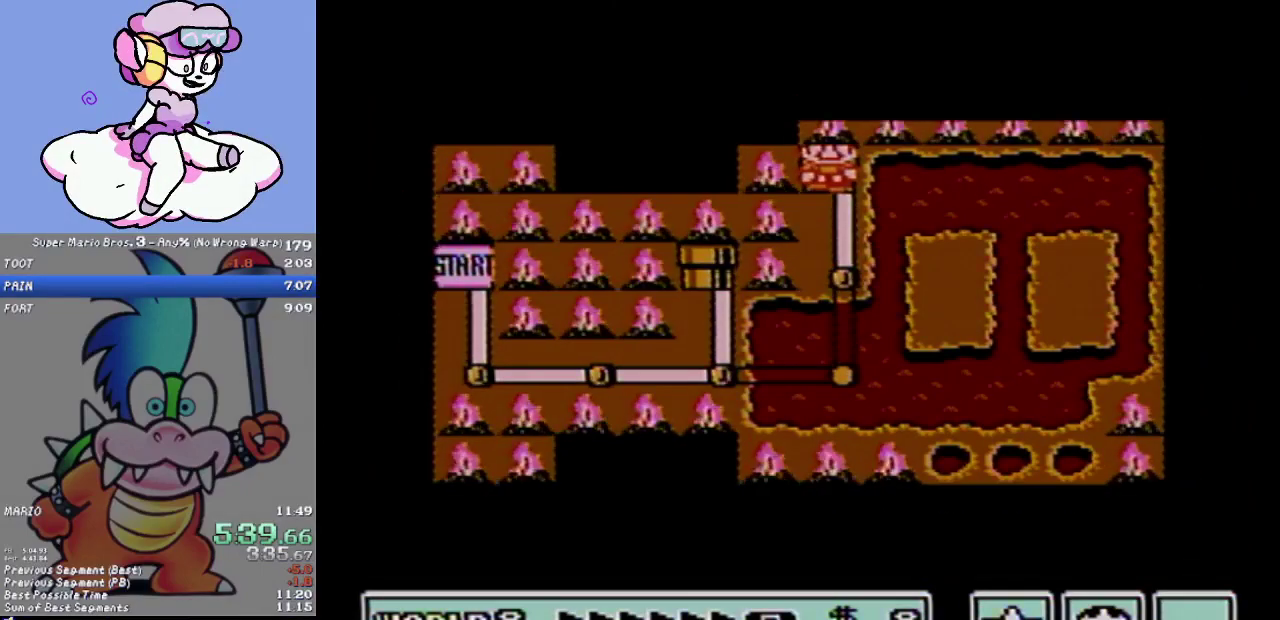
{"buttons": [], "events": []}
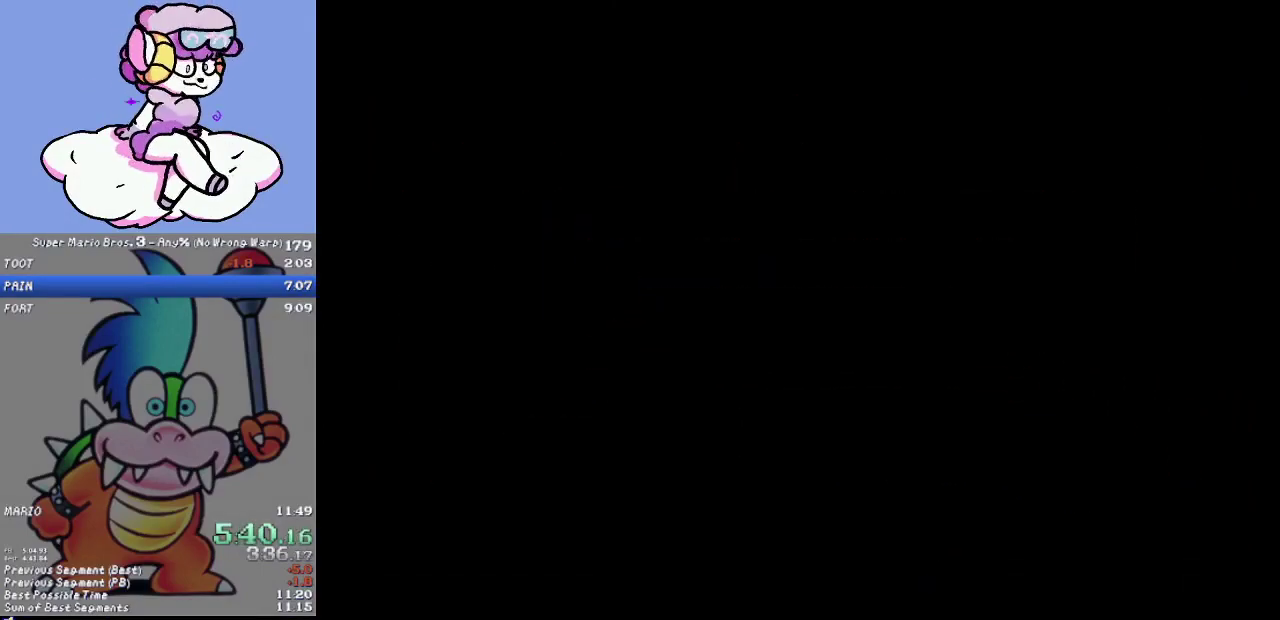
{"buttons": ["B", "DPAD_RIGHT"], "events": [[284, "B", "down"], [284, "DPAD_RIGHT", "down"]]}
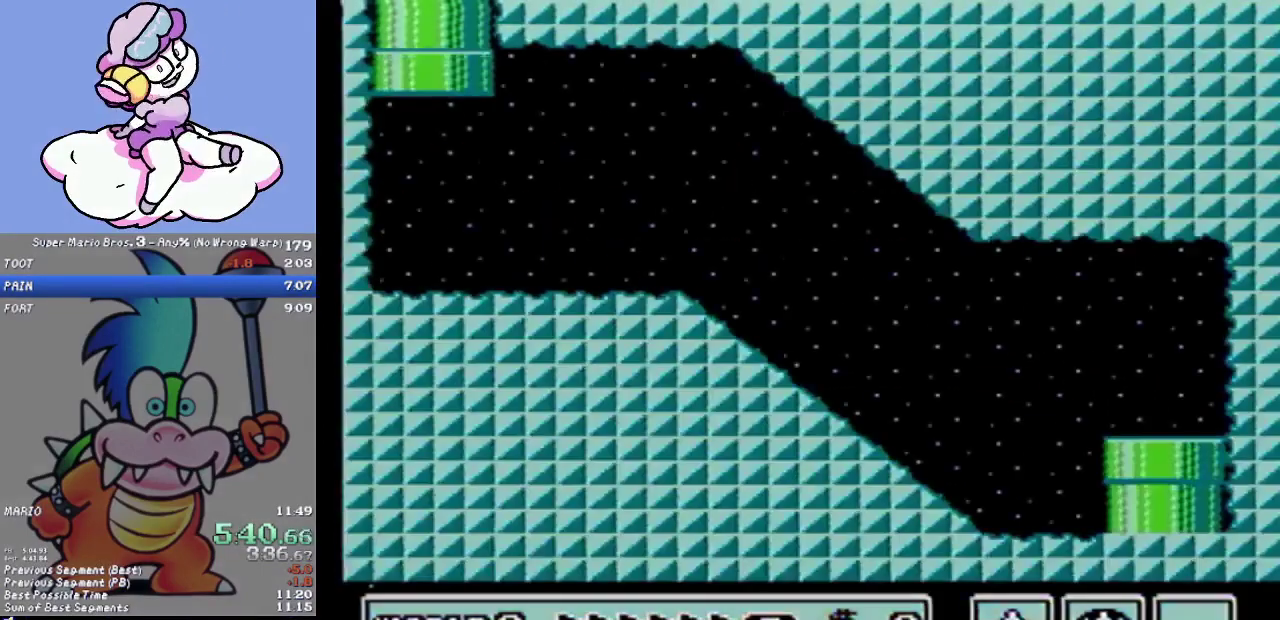
{"buttons": ["B", "DPAD_RIGHT"], "events": []}
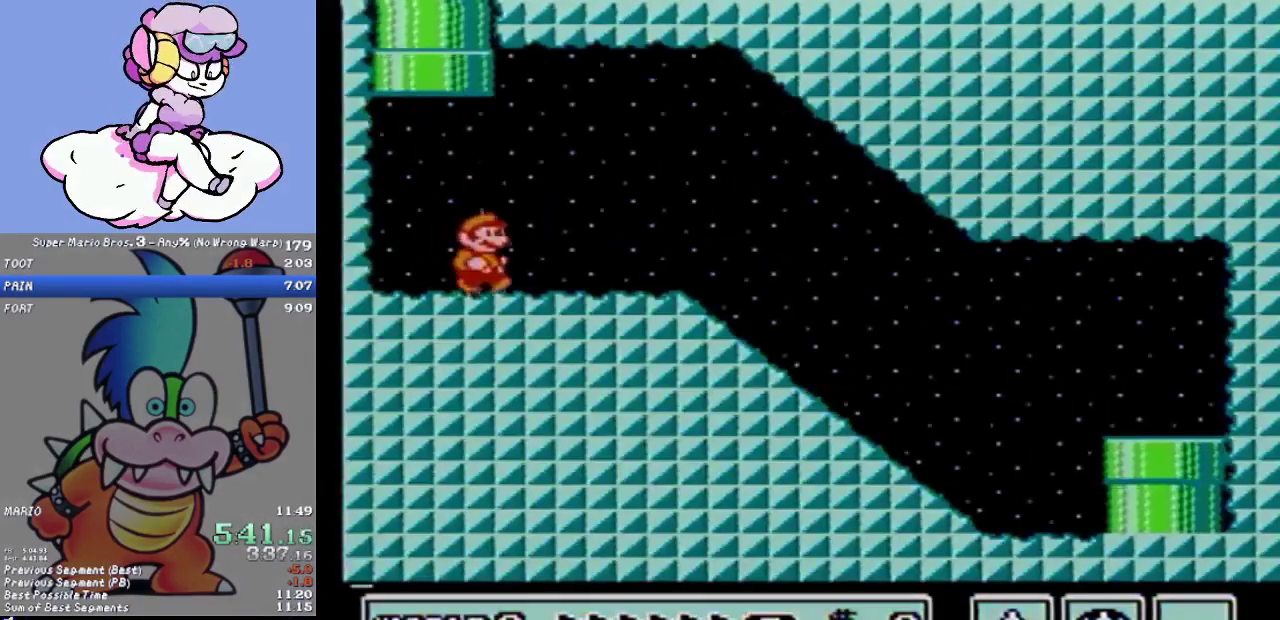
{"buttons": ["B", "DPAD_RIGHT"], "events": []}
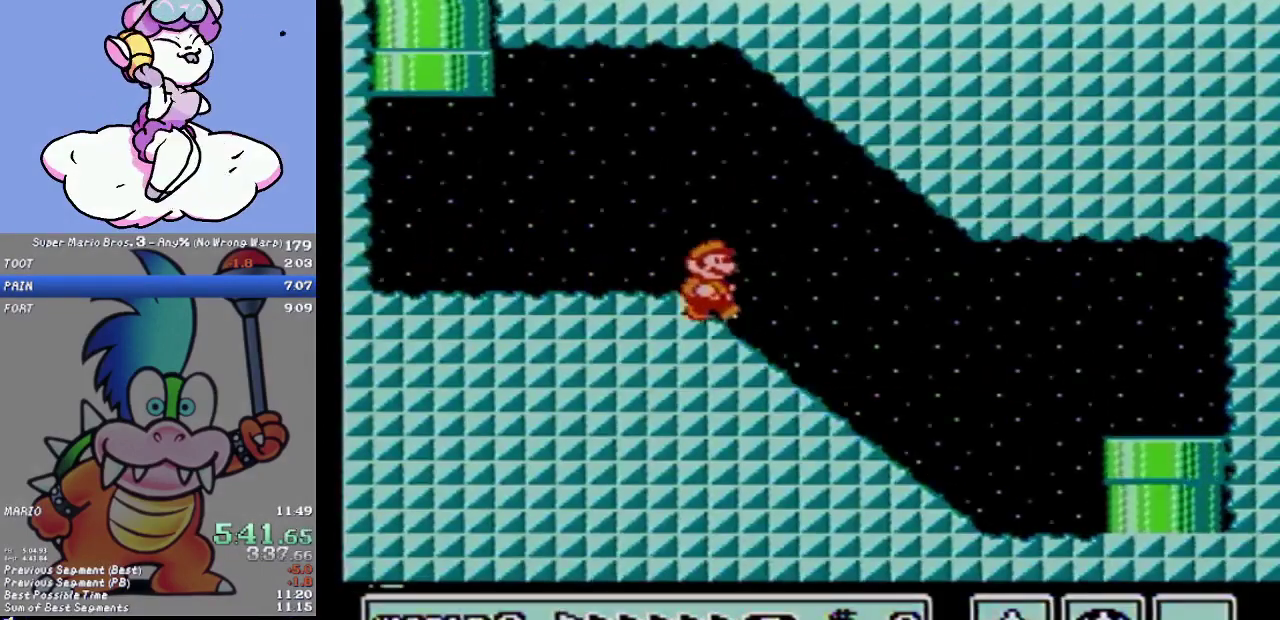
{"buttons": ["B", "DPAD_RIGHT"], "events": [[283, "A", "down"], [383, "A", "up"]]}
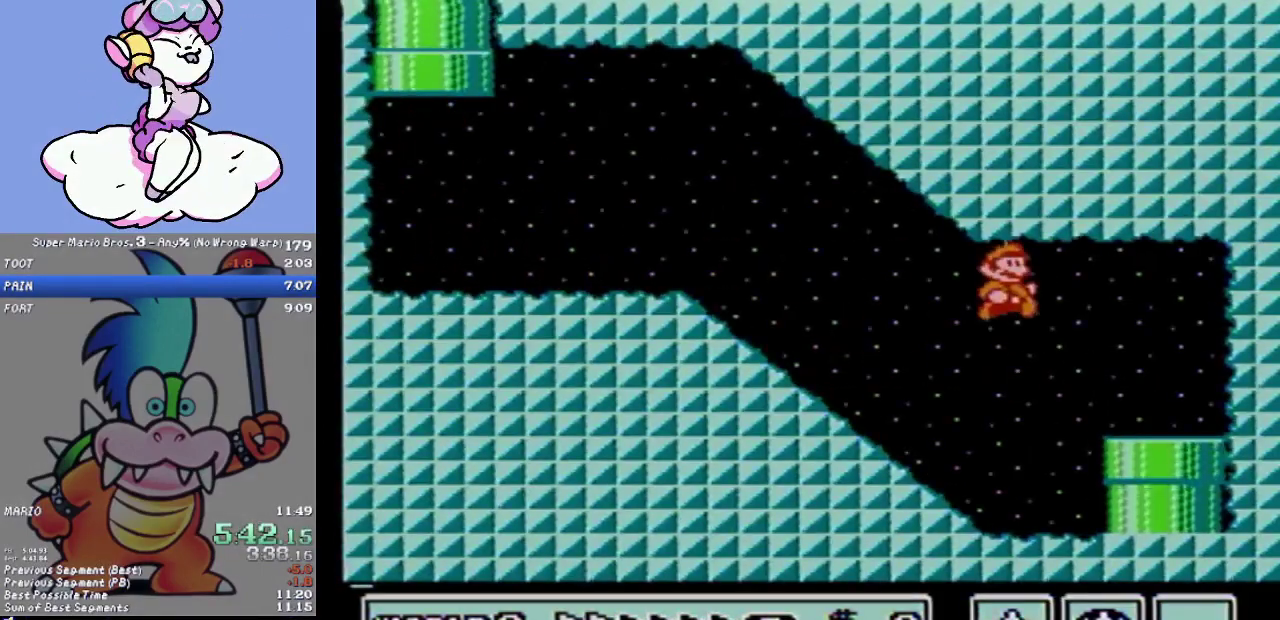
{"buttons": [], "events": [[100, "DPAD_RIGHT", "up"], [234, "DPAD_DOWN", "down"], [451, "B", "up"], [451, "DPAD_DOWN", "up"]]}
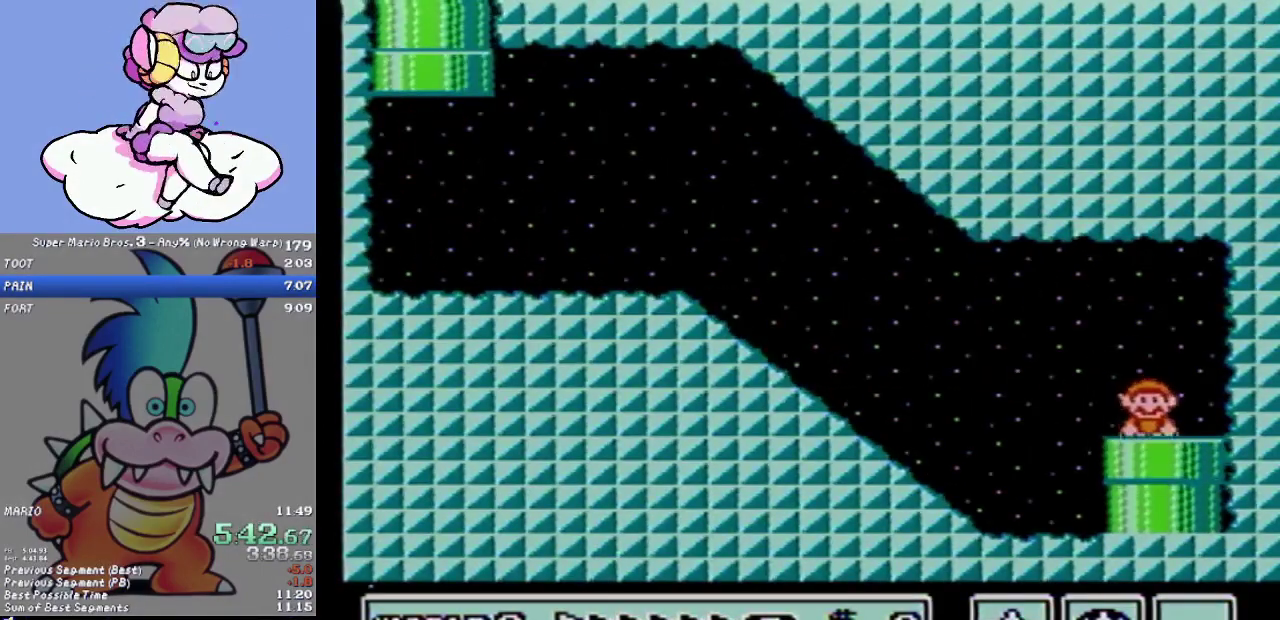
{"buttons": ["DPAD_LEFT"], "events": [[200, "DPAD_LEFT", "down"]]}
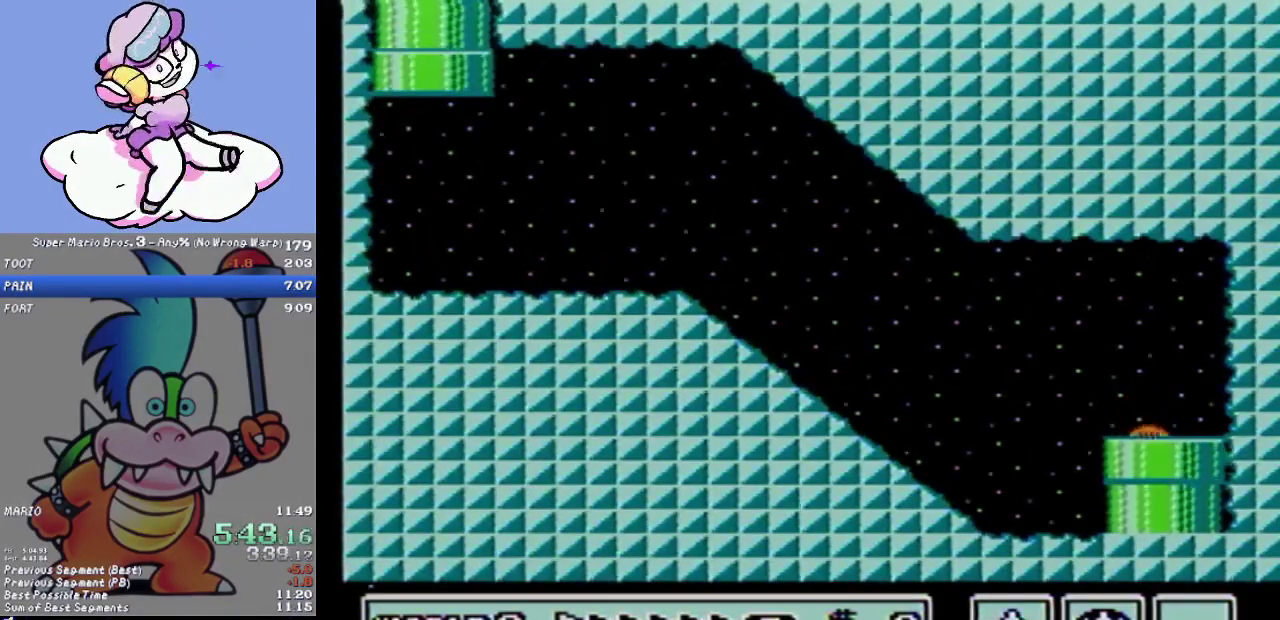
{"buttons": ["DPAD_LEFT"], "events": []}
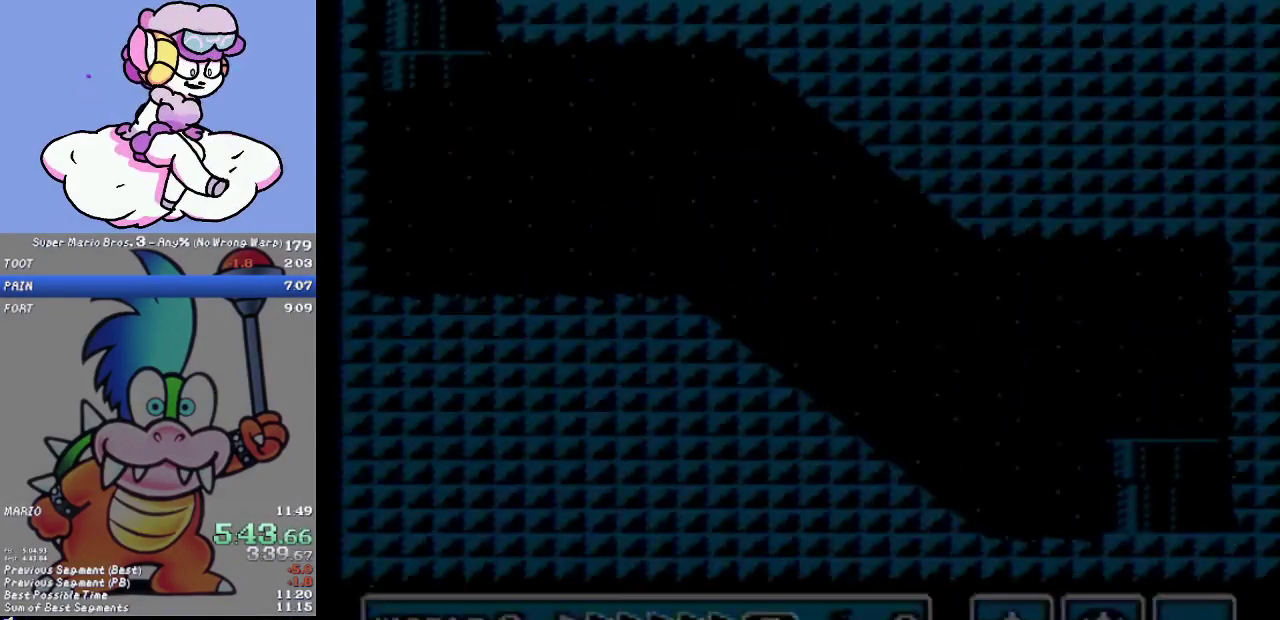
{"buttons": ["DPAD_LEFT"], "events": []}
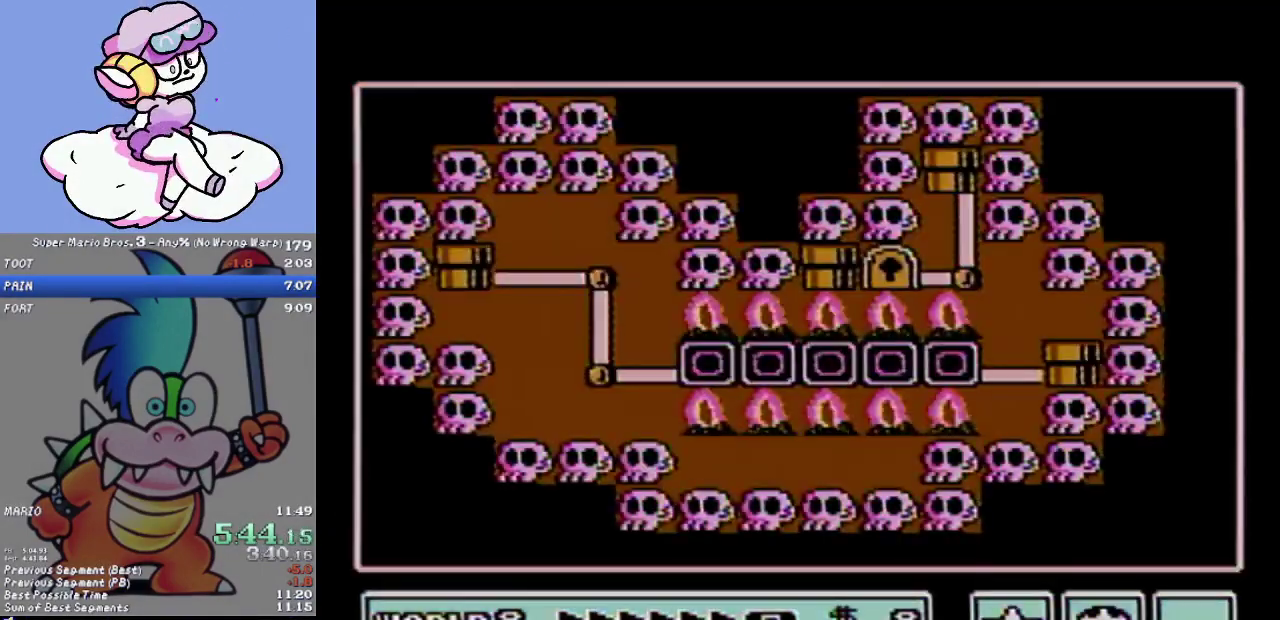
{"buttons": ["DPAD_LEFT"], "events": []}
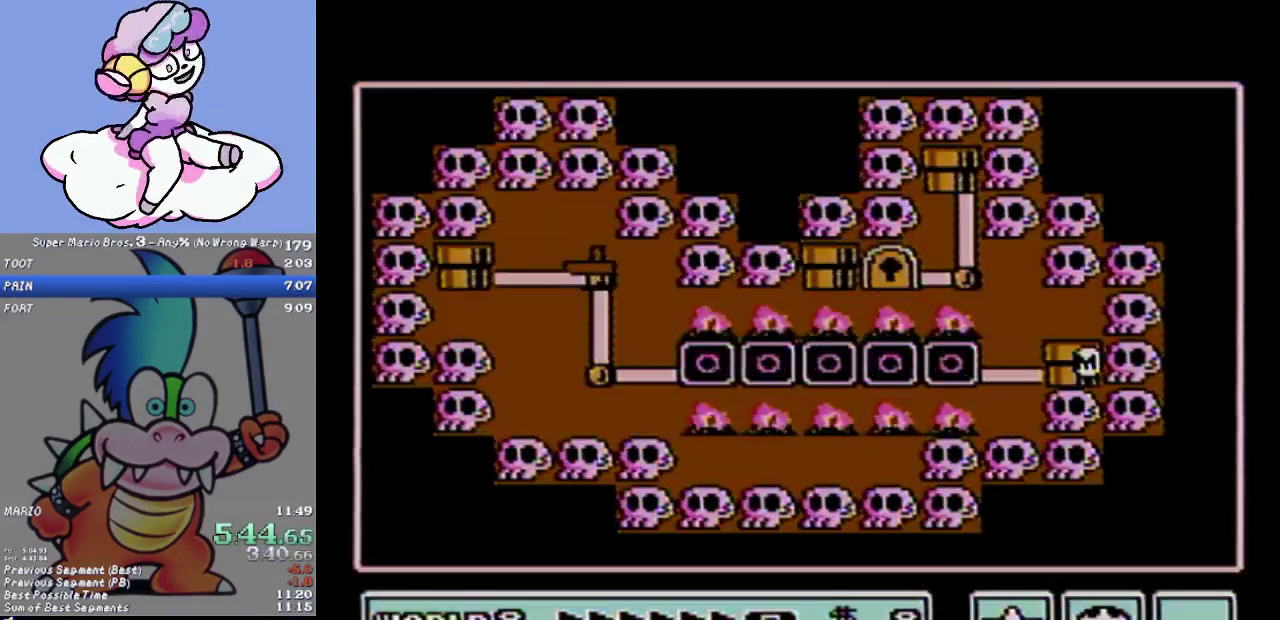
{"buttons": [], "events": [[483, "DPAD_LEFT", "up"]]}
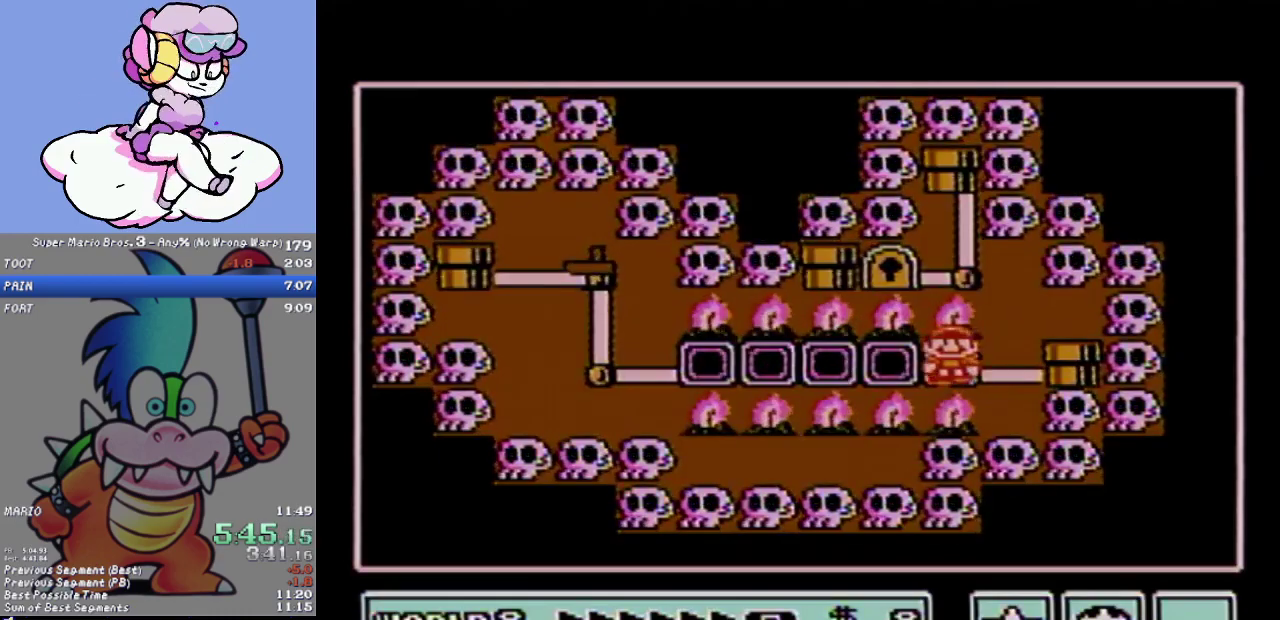
{"buttons": ["DPAD_LEFT"], "events": [[67, "DPAD_LEFT", "down"], [284, "DPAD_LEFT", "up"], [384, "DPAD_LEFT", "down"]]}
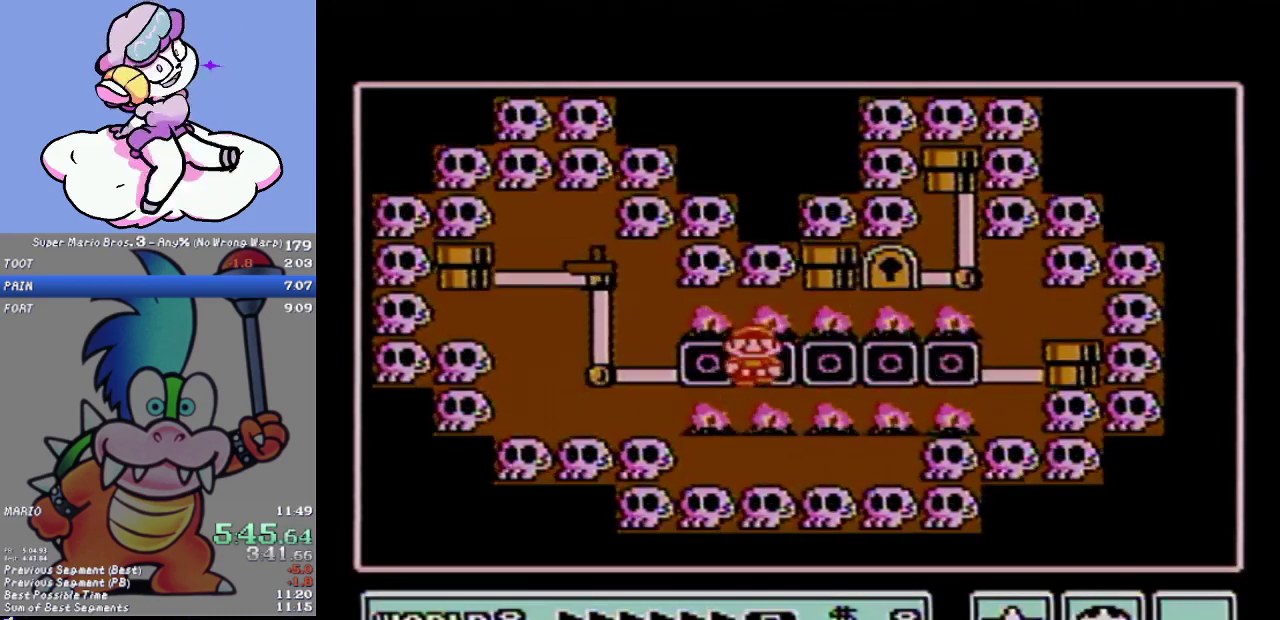
{"buttons": [], "events": [[66, "DPAD_LEFT", "up"], [233, "DPAD_LEFT", "down"], [383, "DPAD_LEFT", "up"]]}
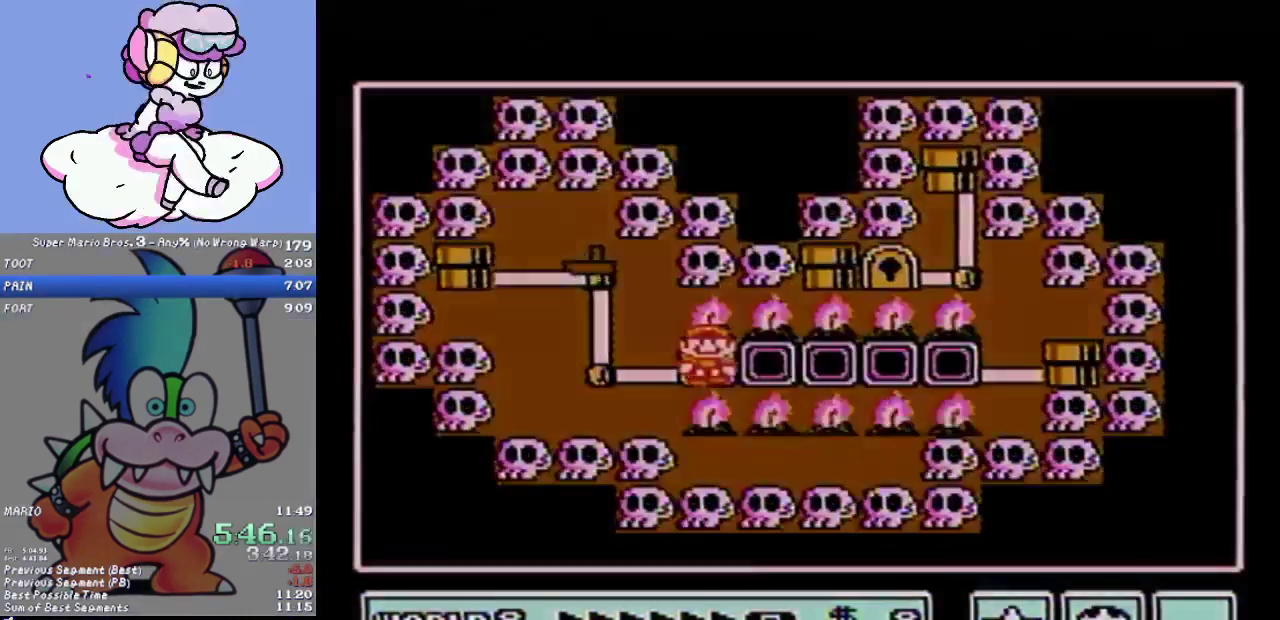
{"buttons": ["B", "DPAD_RIGHT"], "events": [[351, "B", "down"], [451, "DPAD_RIGHT", "down"]]}
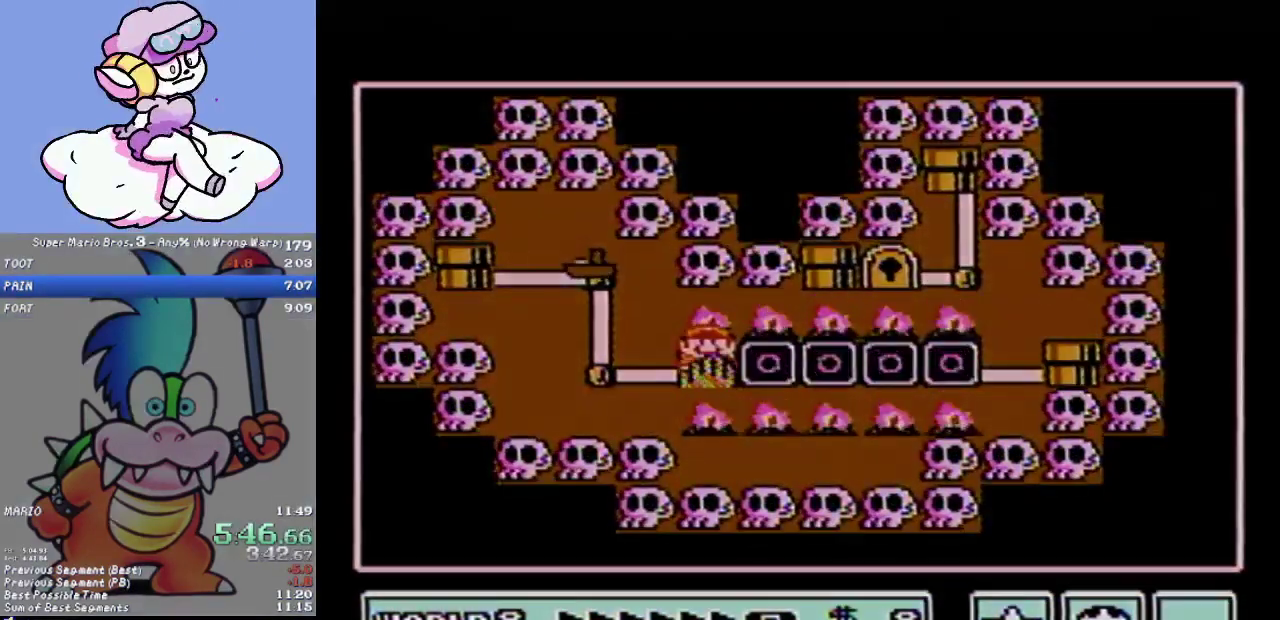
{"buttons": ["B", "DPAD_RIGHT"], "events": []}
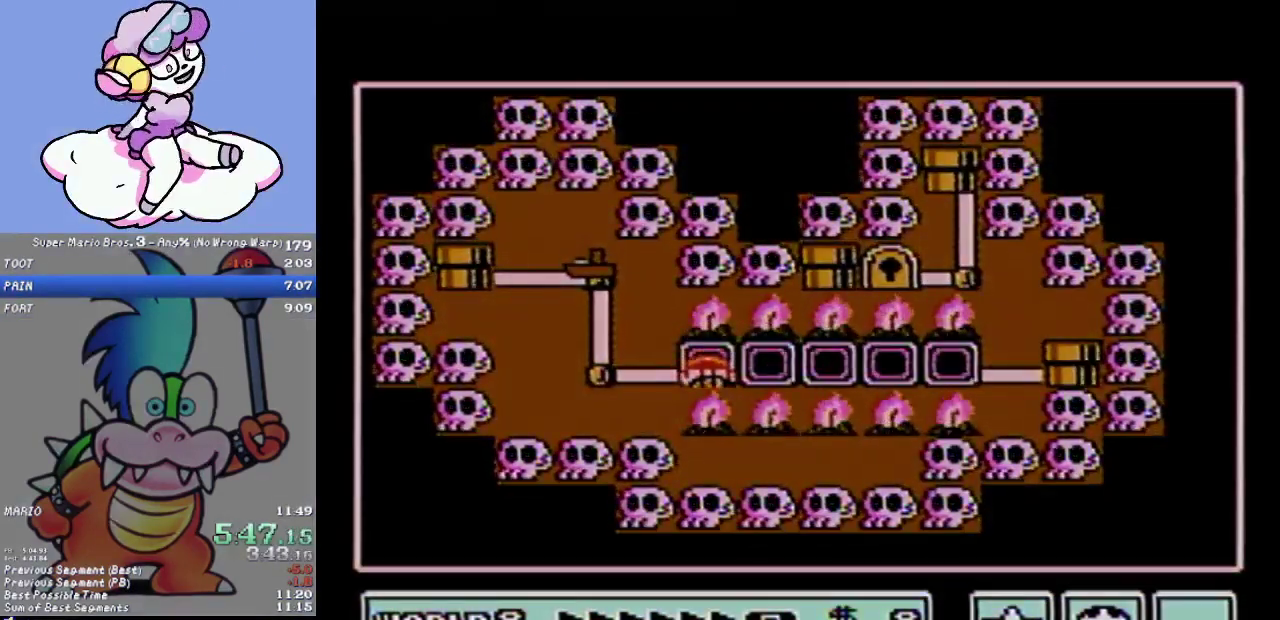
{"buttons": ["B", "DPAD_RIGHT"], "events": []}
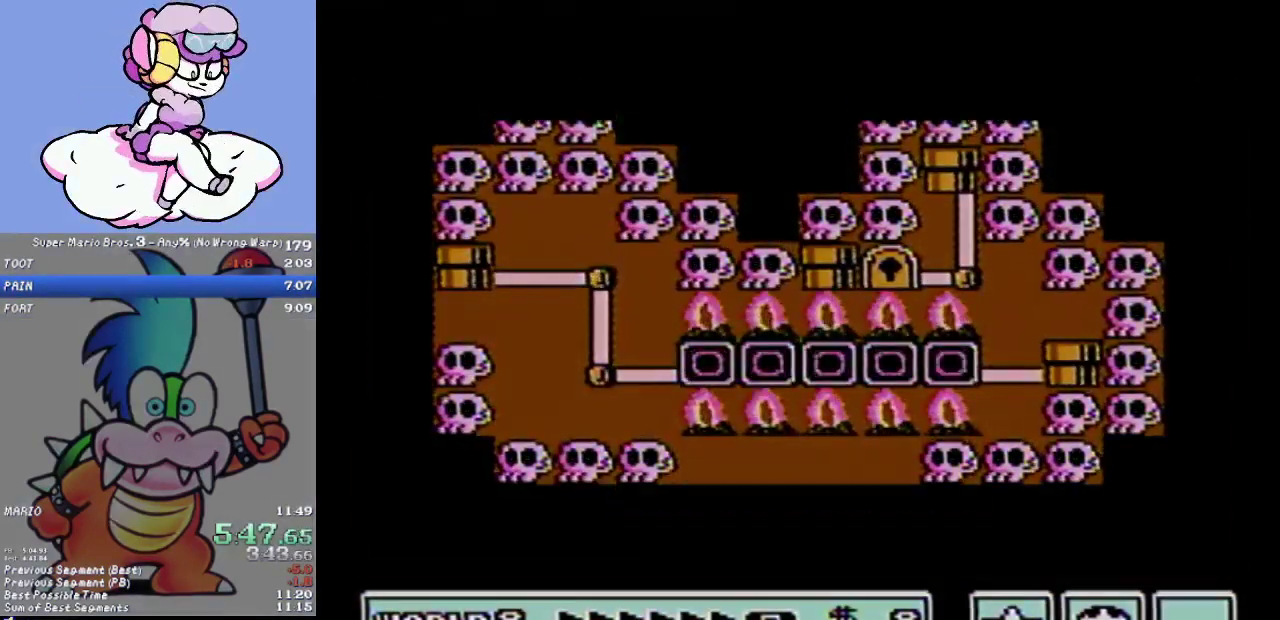
{"buttons": ["B", "DPAD_RIGHT"], "events": []}
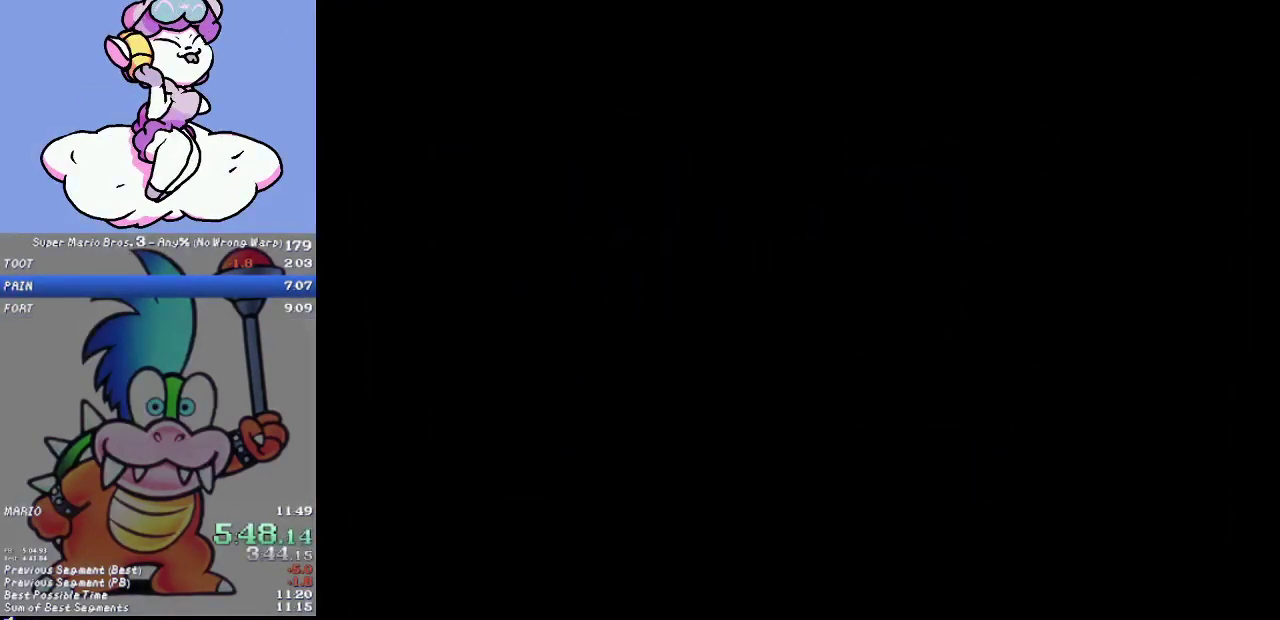
{"buttons": ["B", "DPAD_RIGHT"], "events": []}
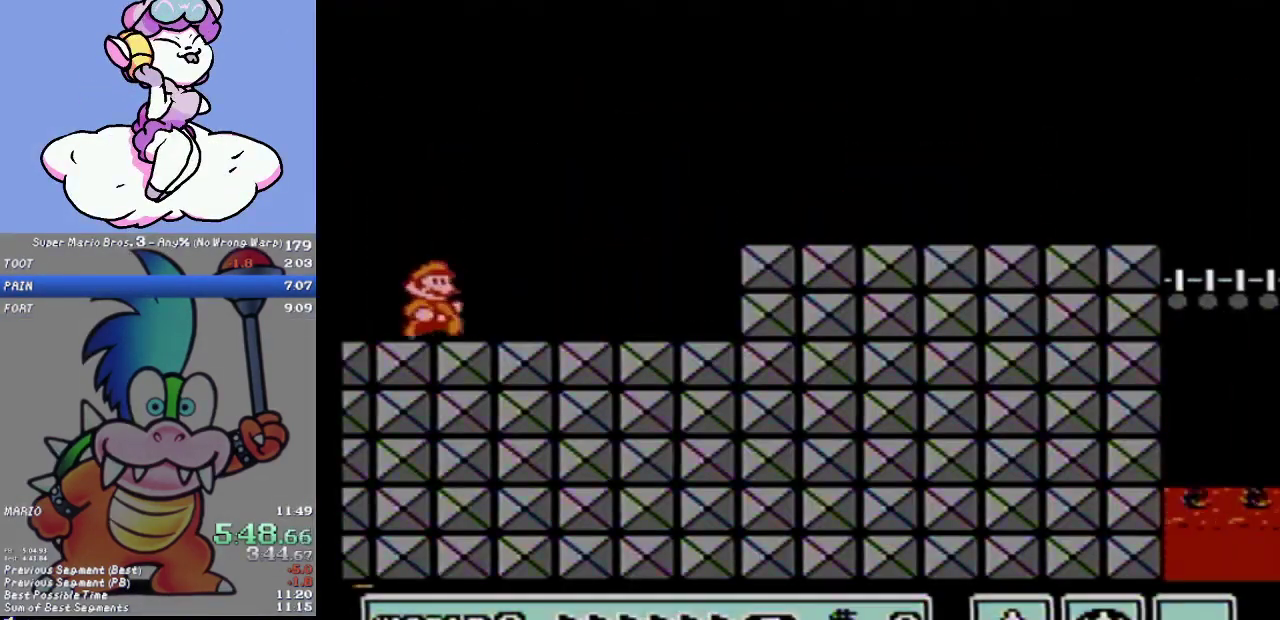
{"buttons": ["B", "DPAD_RIGHT"], "events": []}
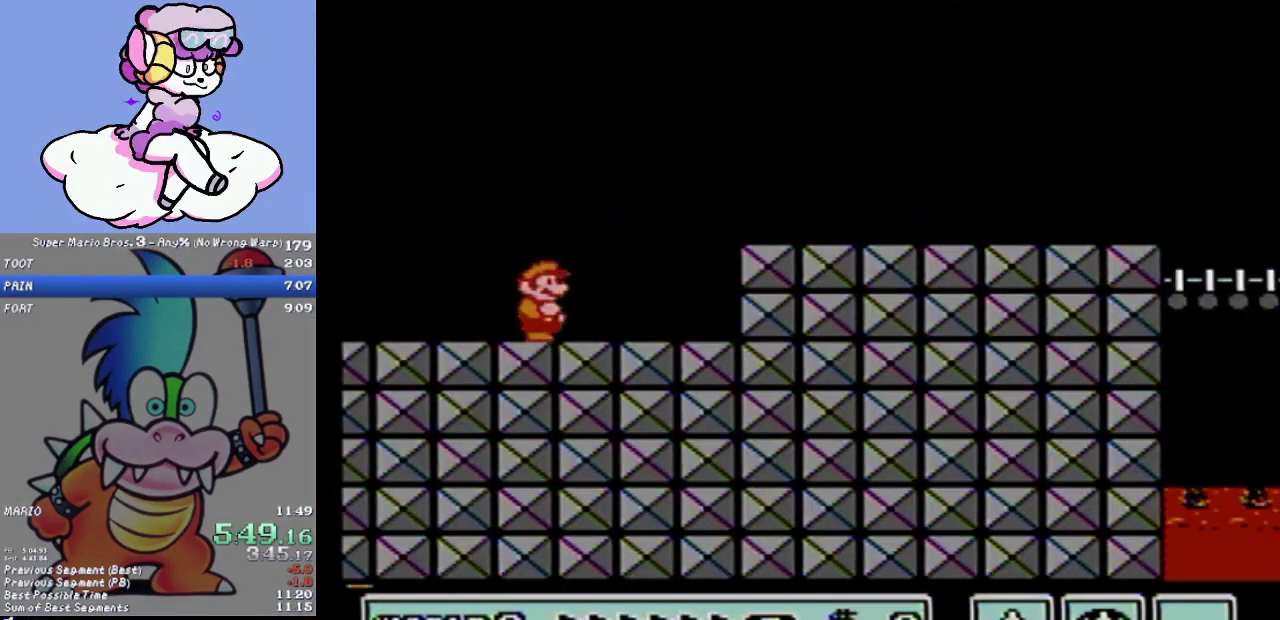
{"buttons": ["B", "DPAD_RIGHT"], "events": [[100, "A", "down"], [334, "A", "up"]]}
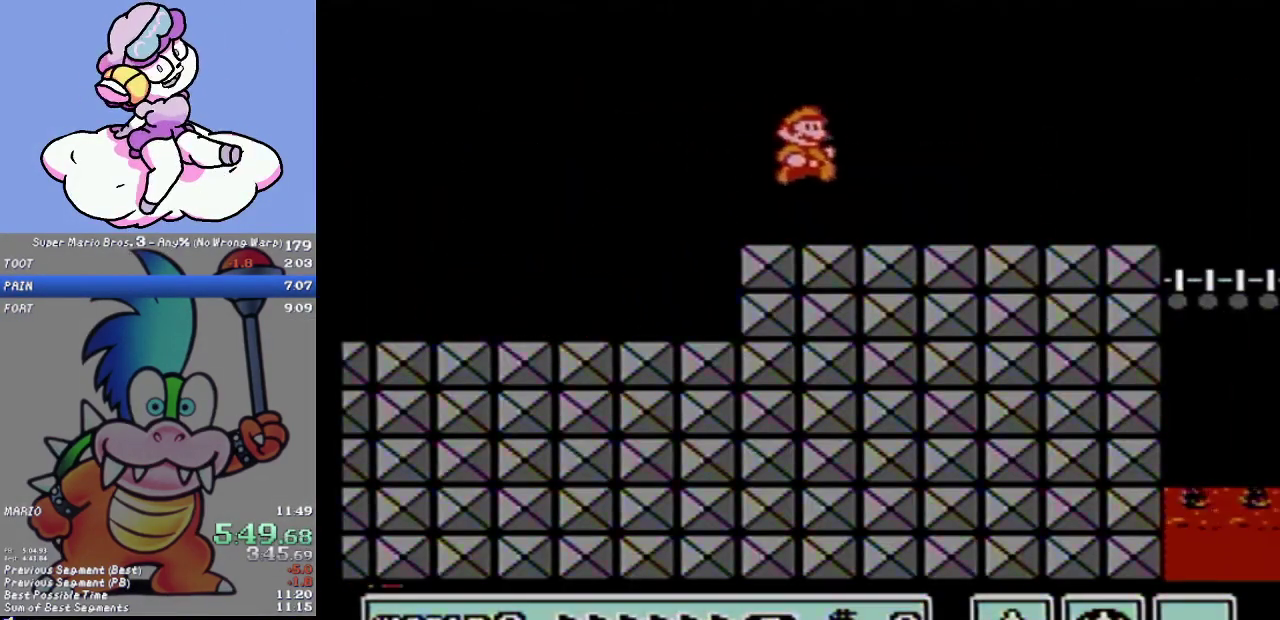
{"buttons": ["B", "DPAD_RIGHT"], "events": []}